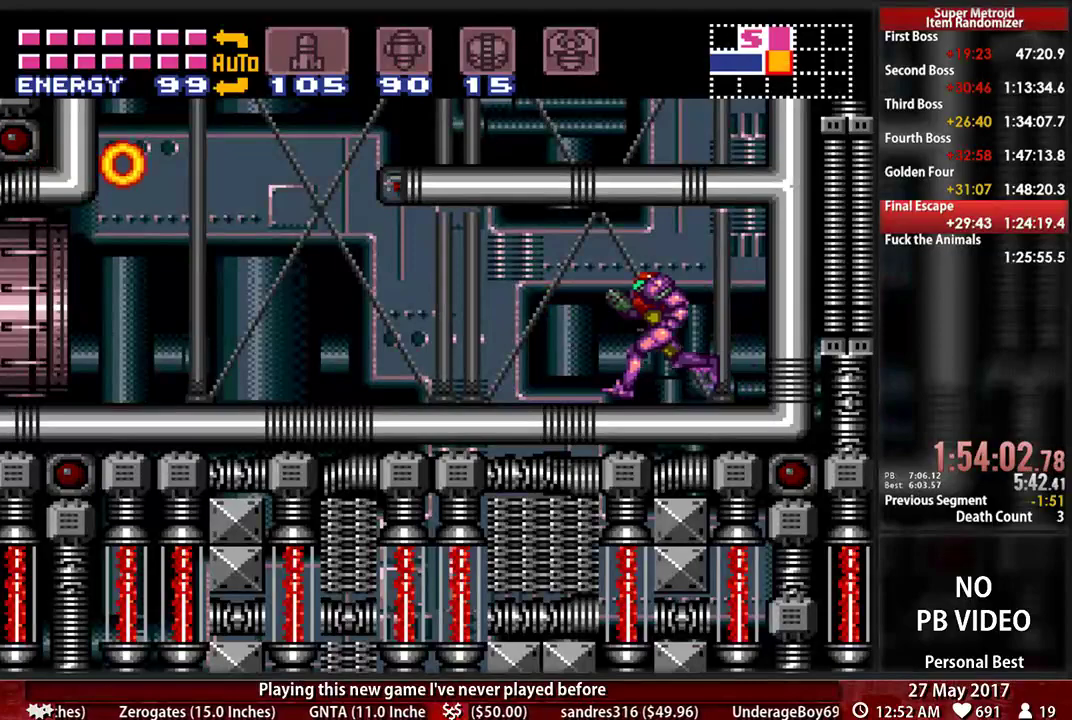
Gameplay with a controller (Nintendo layout); each line is a JSON object with the inputs held at the frame after it. "events" lists button and stick changes between this image and that frame as [ms after this image, input, new state], when the widget could be followed in between. Not read: L3 R3 SELECT START.
{"buttons": ["B", "DPAD_LEFT"], "events": [[138, "B", "up"], [397, "B", "down"]]}
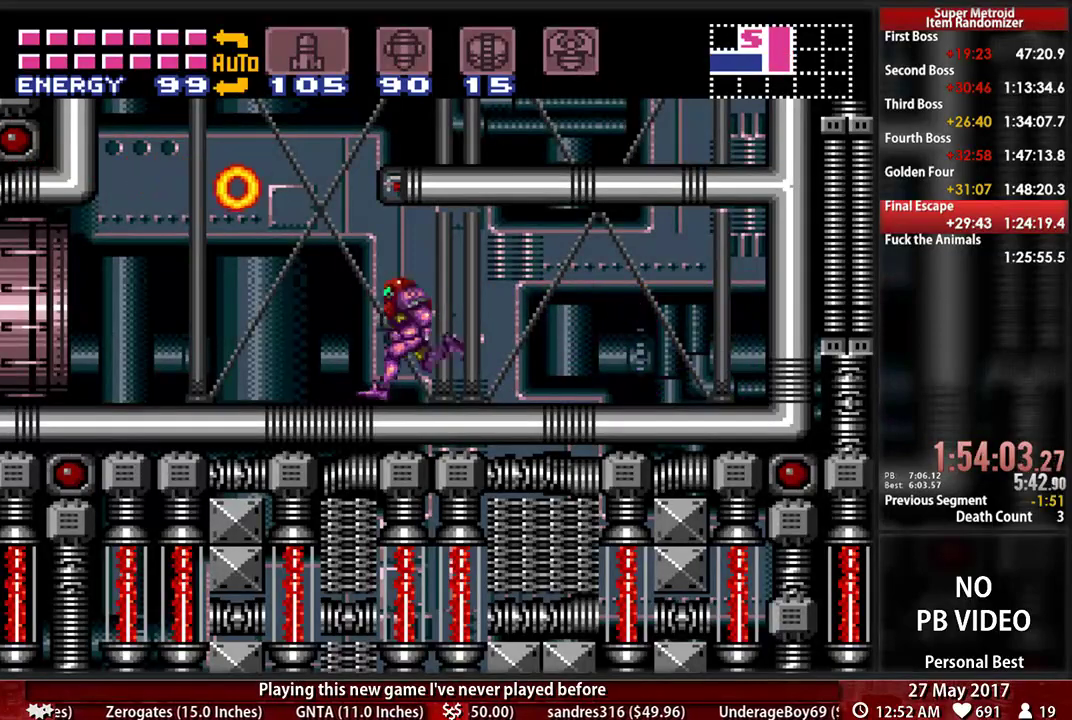
{"buttons": ["B", "DPAD_LEFT"], "events": [[52, "B", "up"], [155, "B", "down"]]}
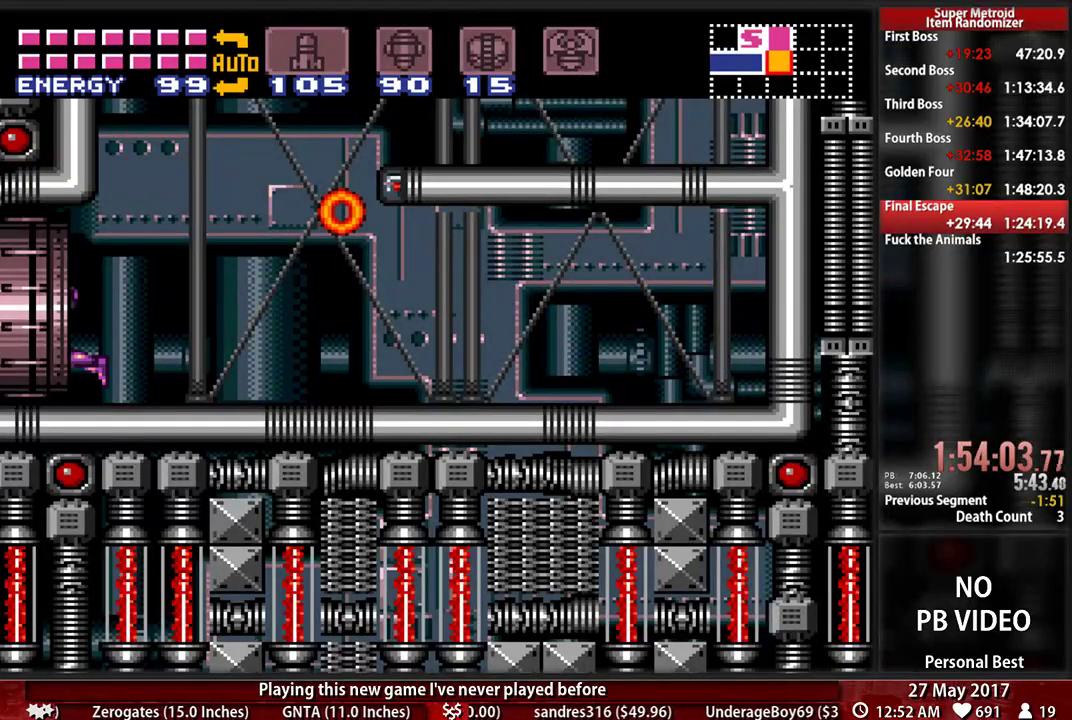
{"buttons": ["B", "DPAD_LEFT"], "events": []}
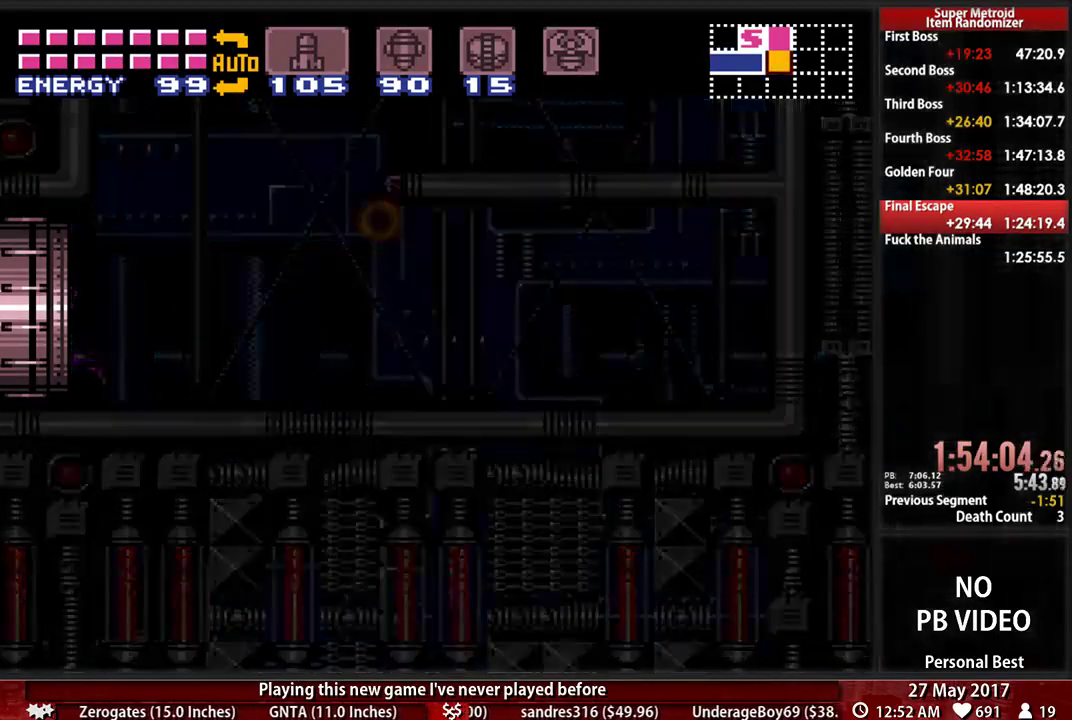
{"buttons": ["B", "DPAD_LEFT"], "events": [[190, "B", "up"], [224, "DPAD_LEFT", "up"], [310, "DPAD_LEFT", "down"], [345, "B", "down"]]}
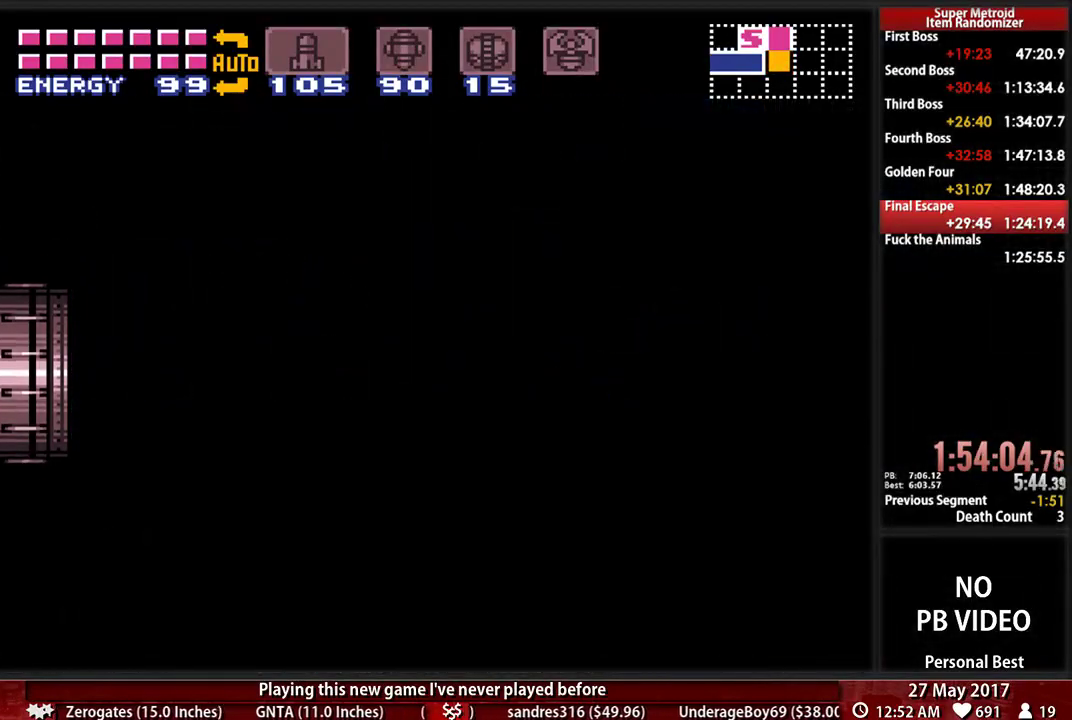
{"buttons": ["B", "DPAD_LEFT"], "events": []}
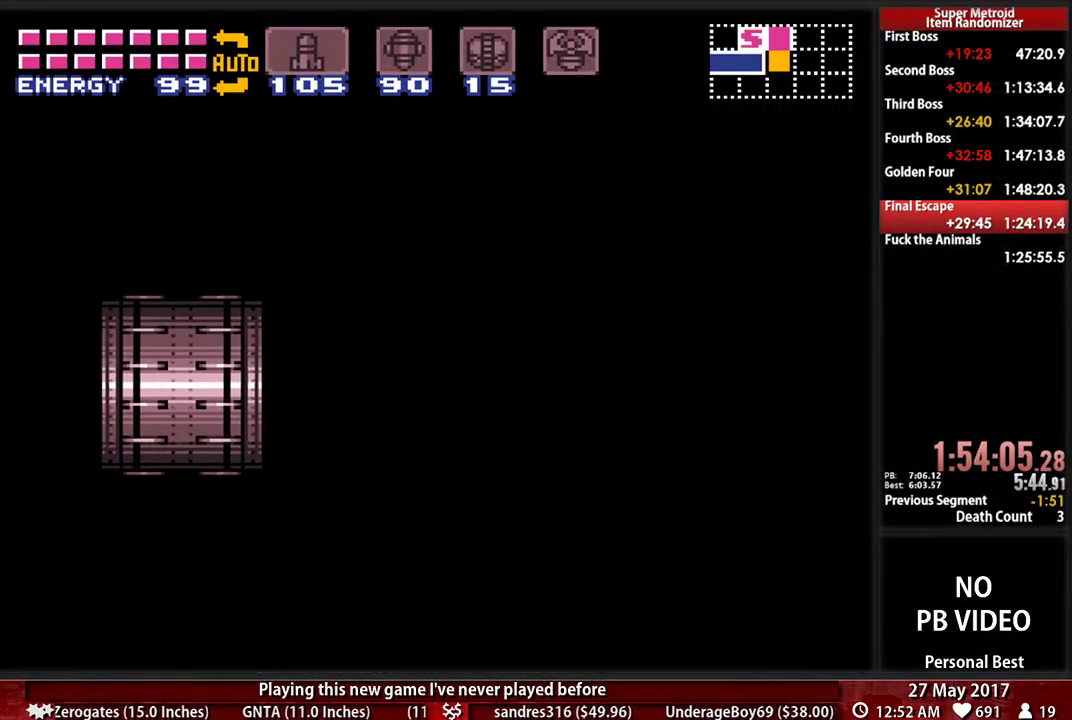
{"buttons": ["B", "DPAD_LEFT"], "events": []}
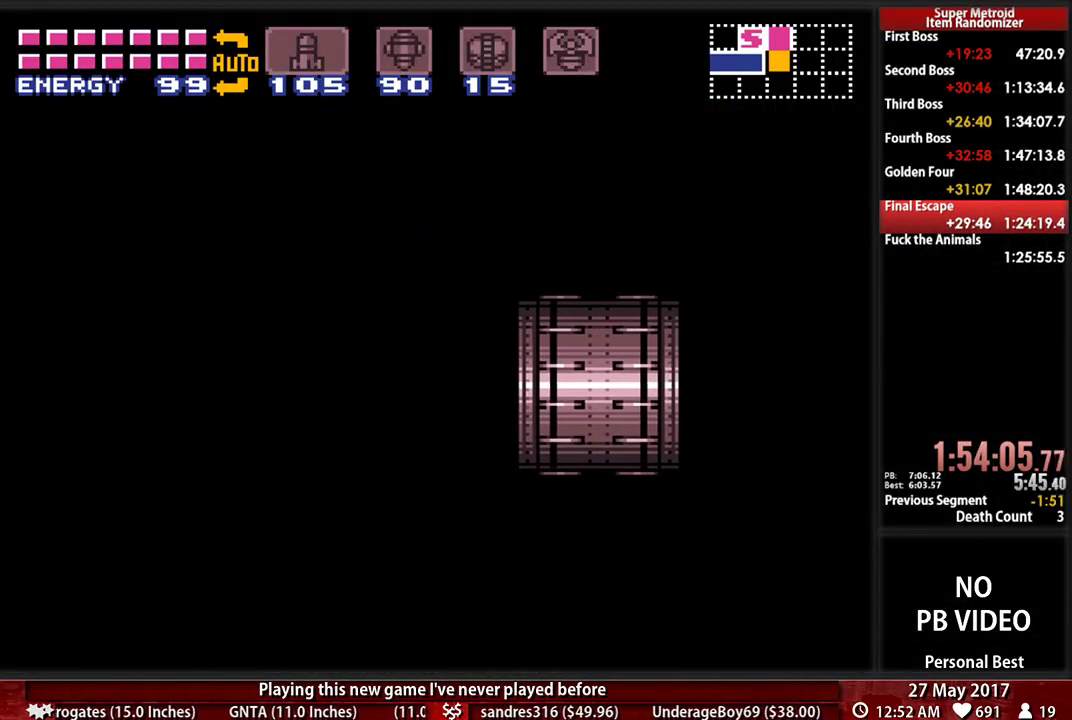
{"buttons": ["B", "DPAD_LEFT"], "events": []}
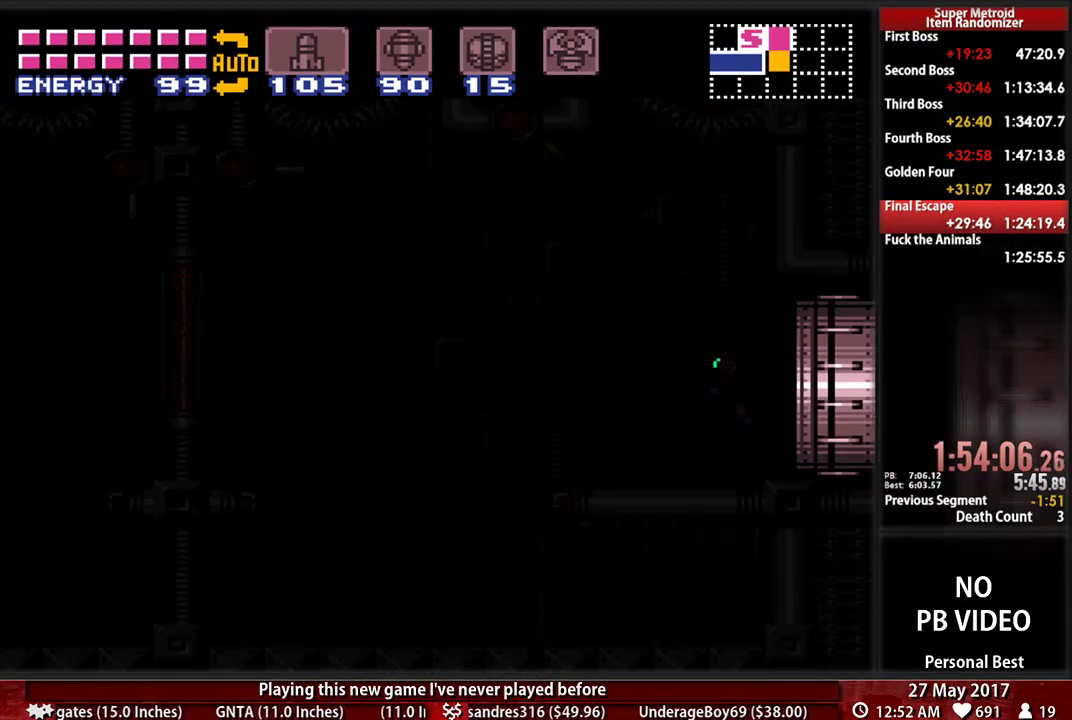
{"buttons": ["B", "DPAD_LEFT"], "events": []}
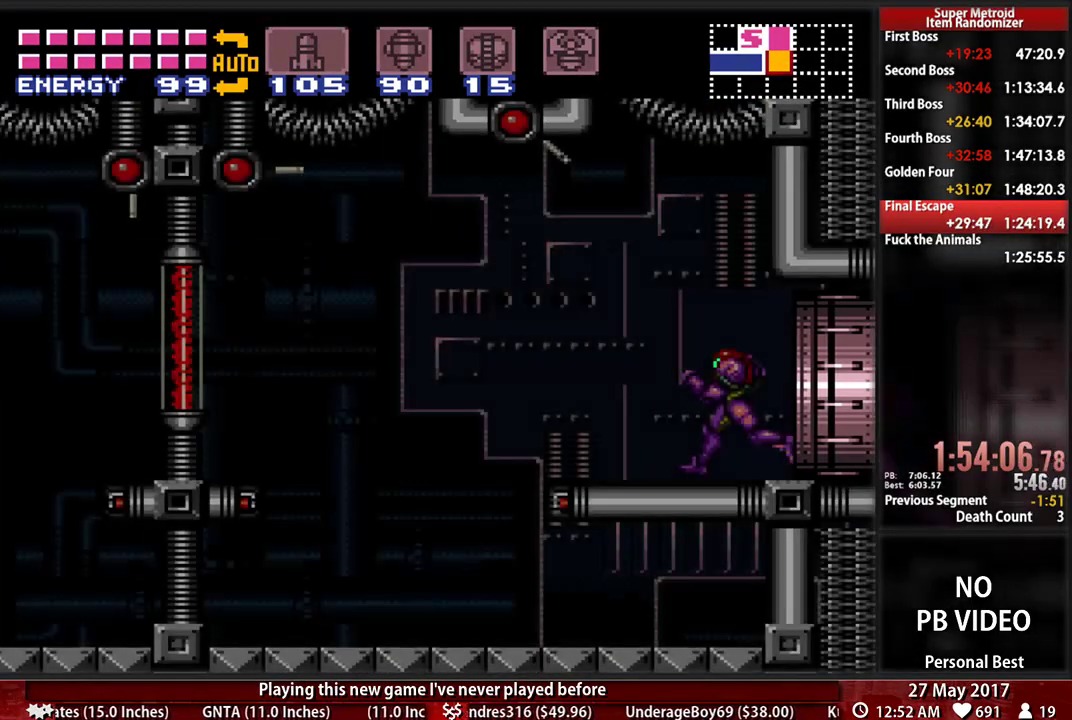
{"buttons": ["B", "DPAD_DOWN"], "events": [[414, "DPAD_DOWN", "down"], [448, "DPAD_LEFT", "up"]]}